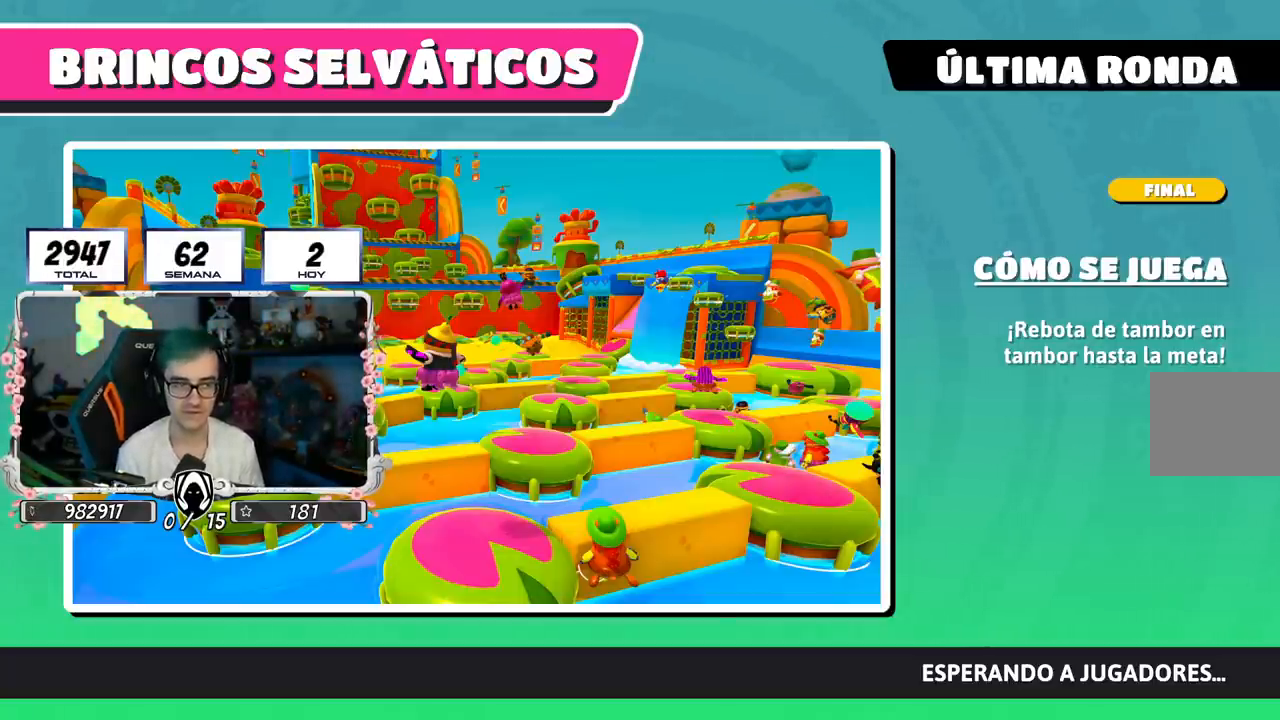
Gameplay with a controller (PlayStation layout); each line is a JSON object with the inputs held at the frame after it. "events" lists button and stick changes between this image and that frame as [ms after this image, input, new state], when the widget could be followed in between.
{"buttons": [], "left_stick": "center", "right_stick": "down", "events": [[334, "right_stick", "down"]]}
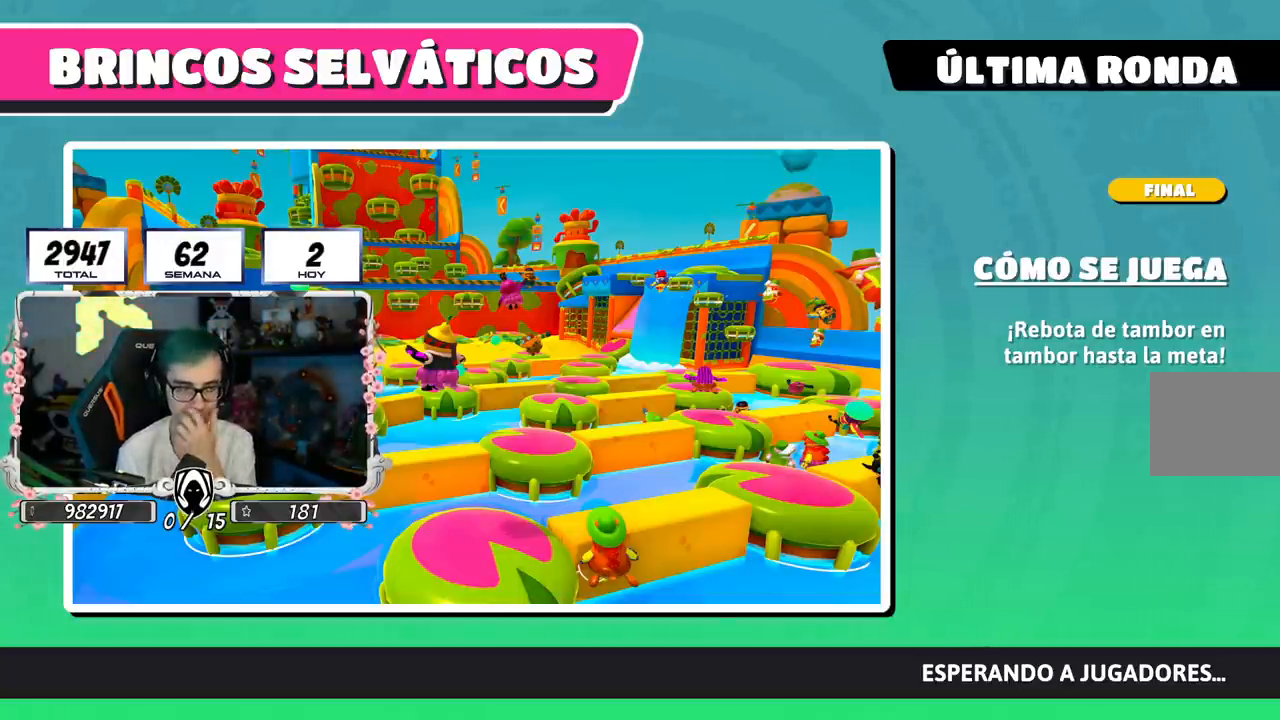
{"buttons": [], "left_stick": "center", "right_stick": "center", "events": [[50, "right_stick", "center"]]}
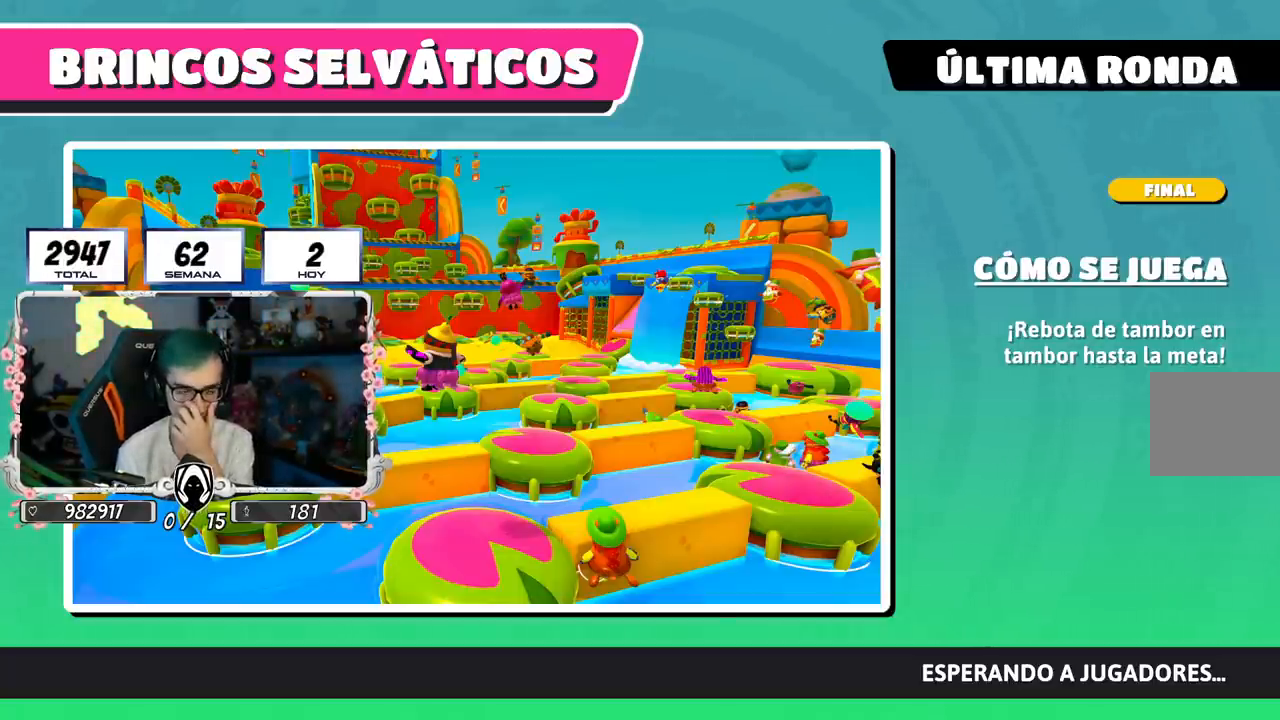
{"buttons": [], "left_stick": "center", "right_stick": "center", "events": []}
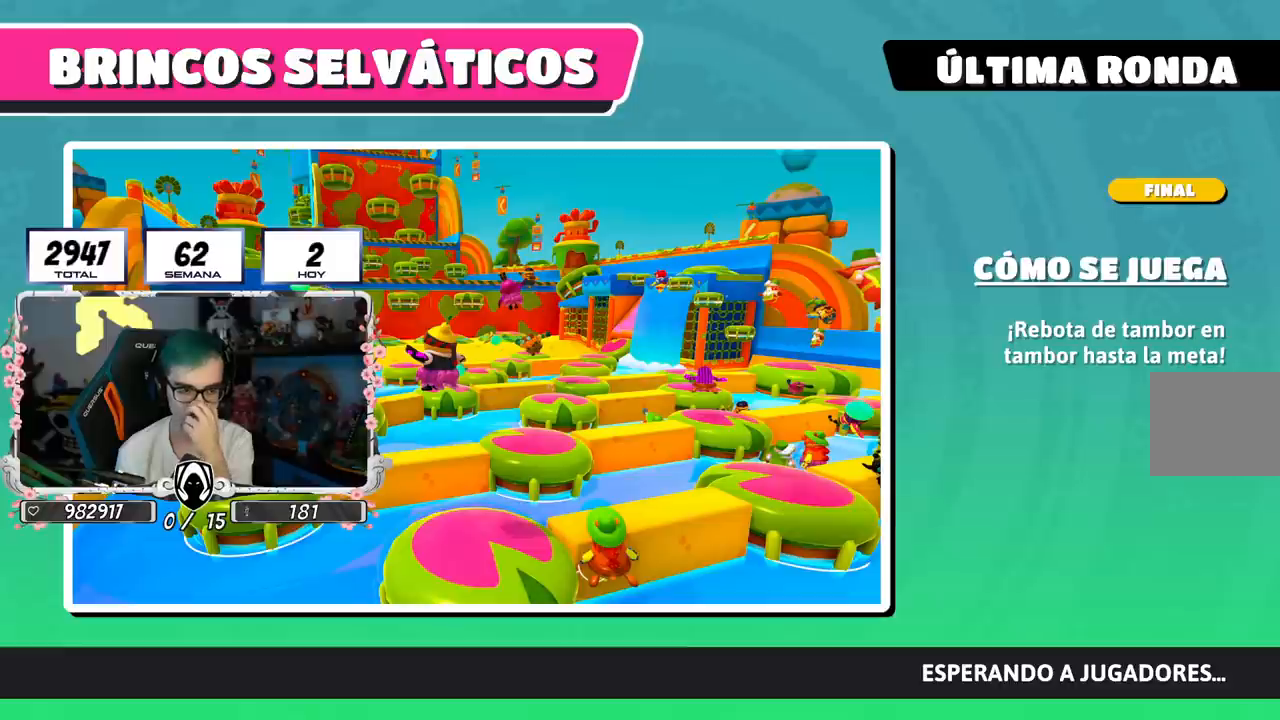
{"buttons": [], "left_stick": "center", "right_stick": "center", "events": []}
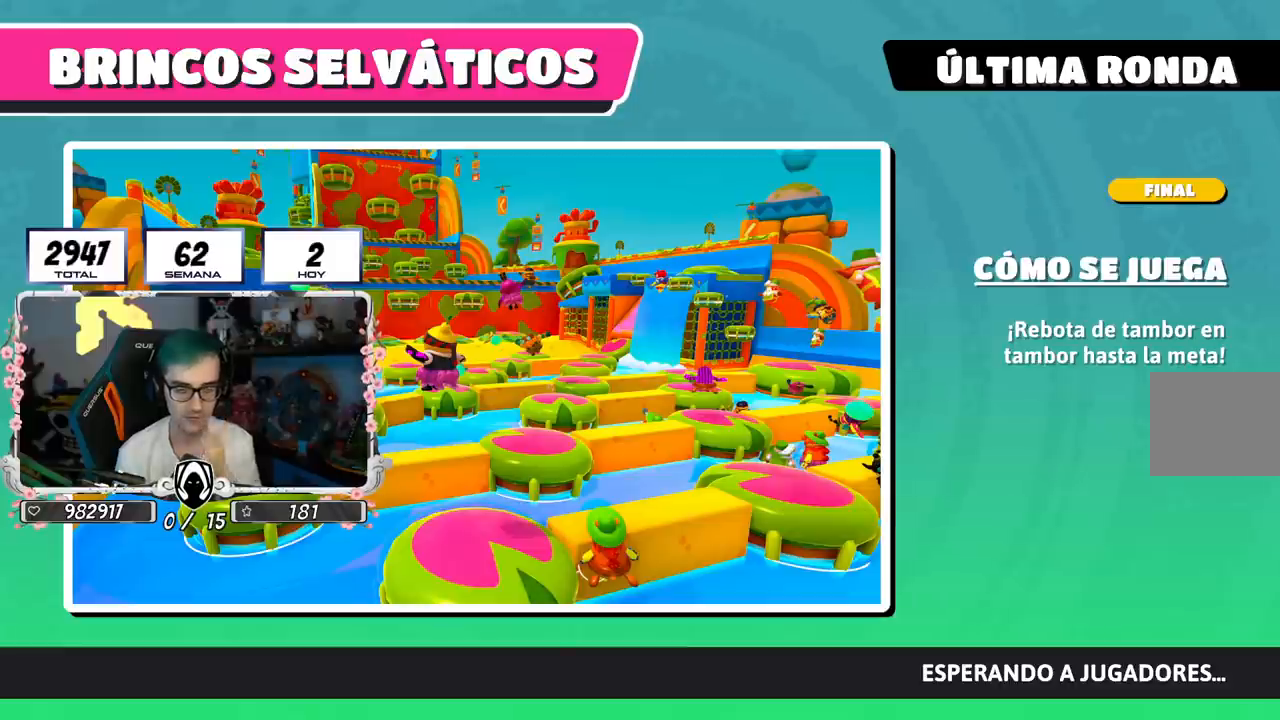
{"buttons": [], "left_stick": "center", "right_stick": "center", "events": []}
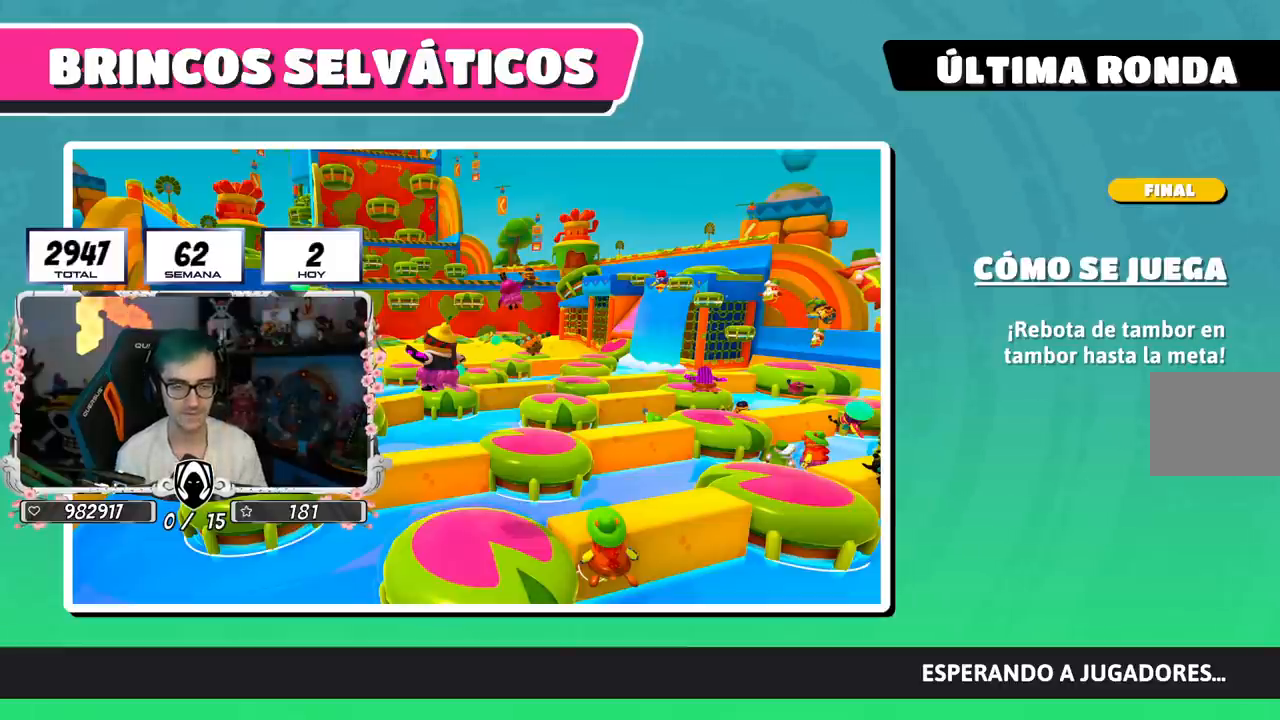
{"buttons": [], "left_stick": "center", "right_stick": "center", "events": []}
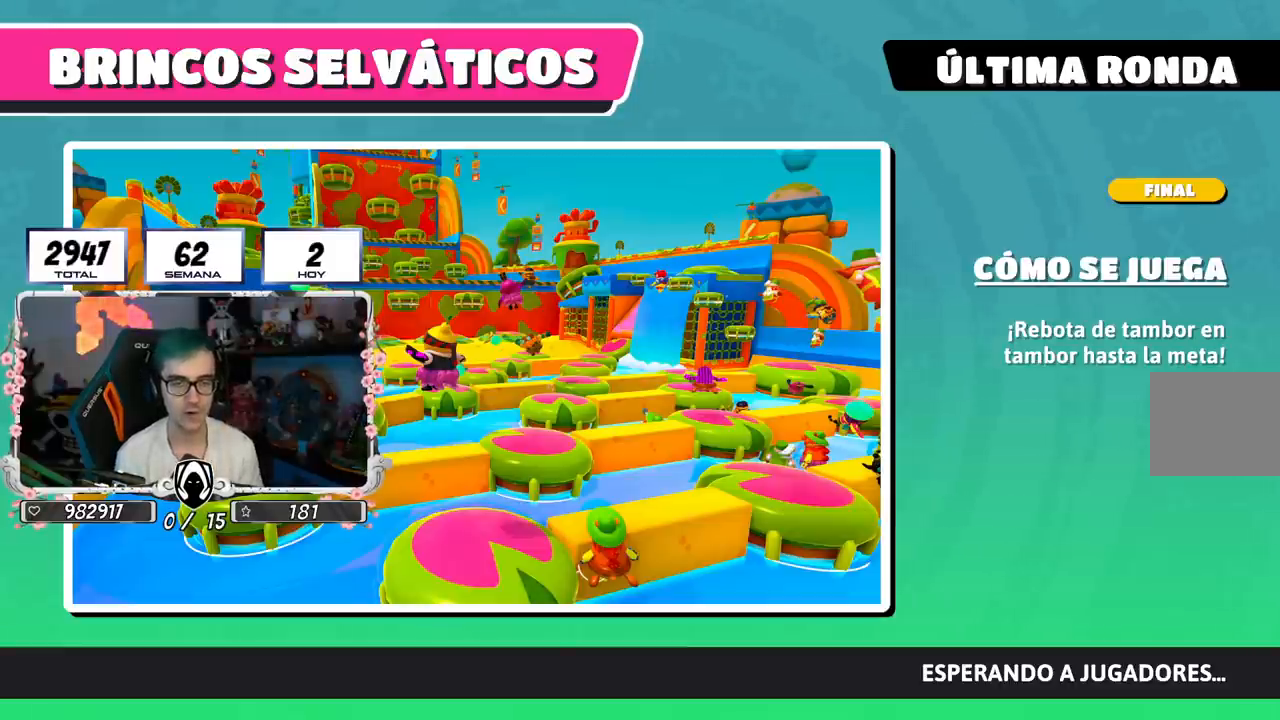
{"buttons": [], "left_stick": "center", "right_stick": "center", "events": []}
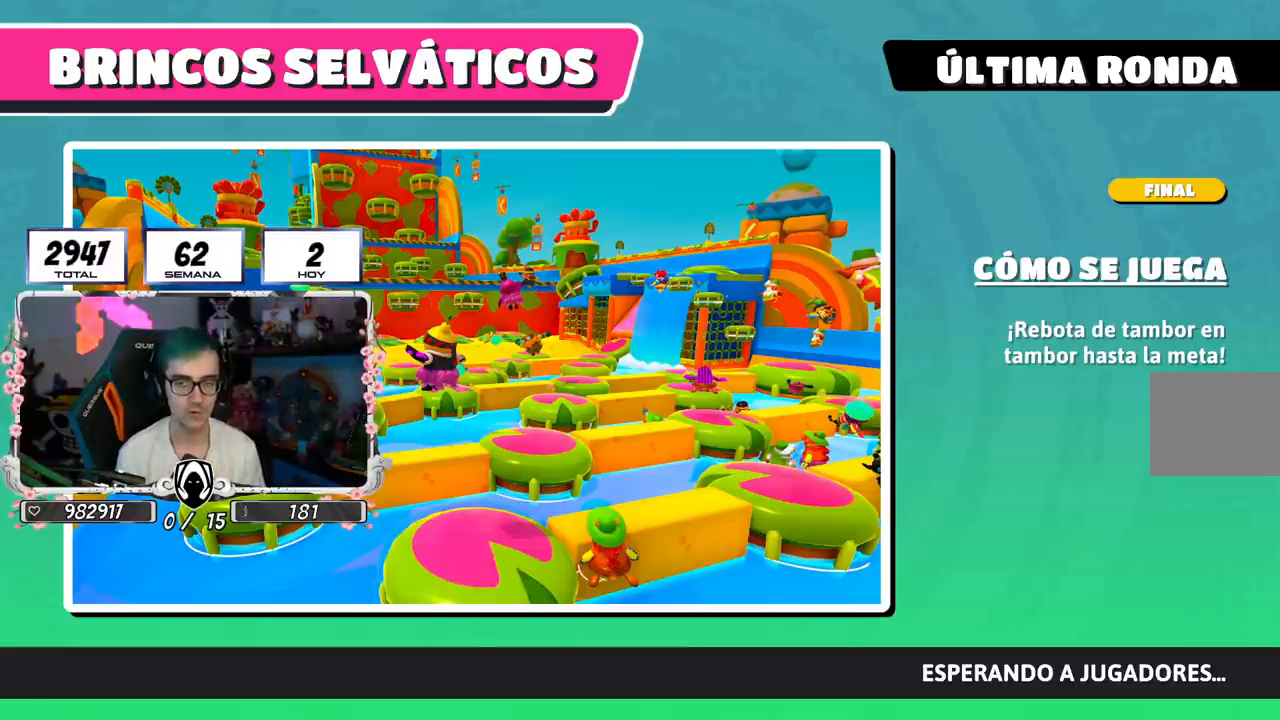
{"buttons": [], "left_stick": "up", "right_stick": "center", "events": [[200, "left_stick", "up"]]}
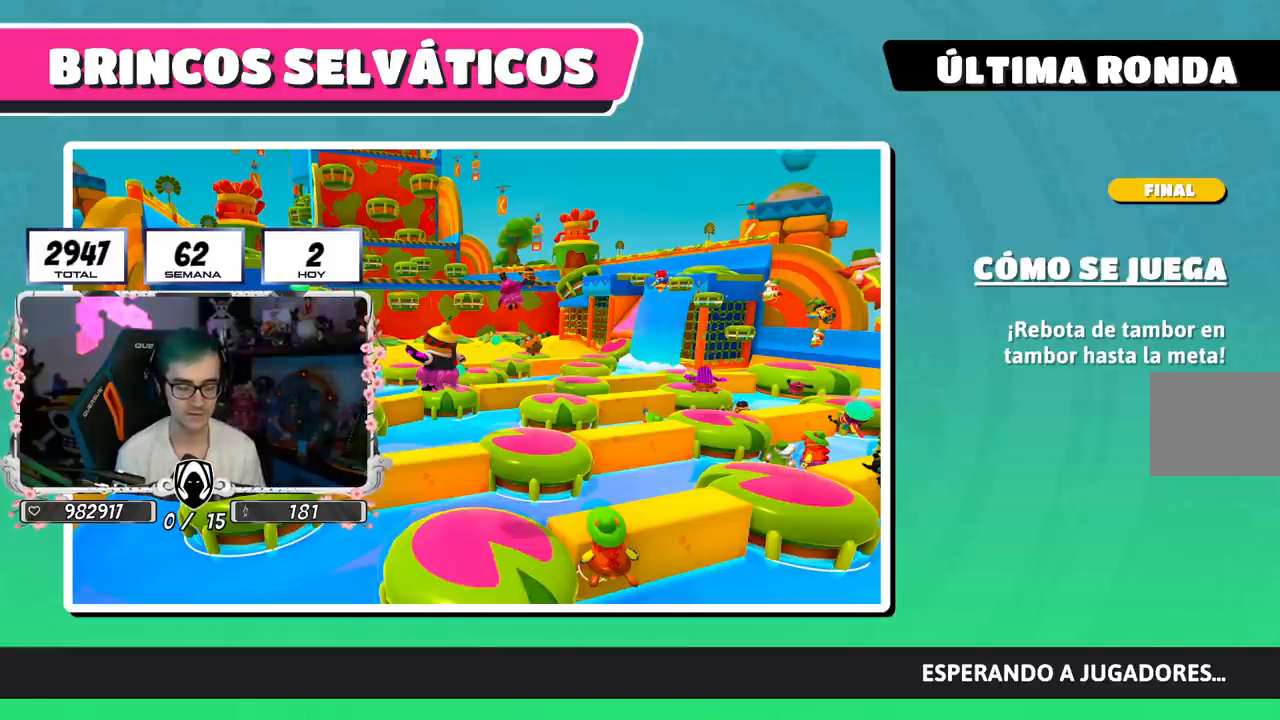
{"buttons": [], "left_stick": "up", "right_stick": "center", "events": []}
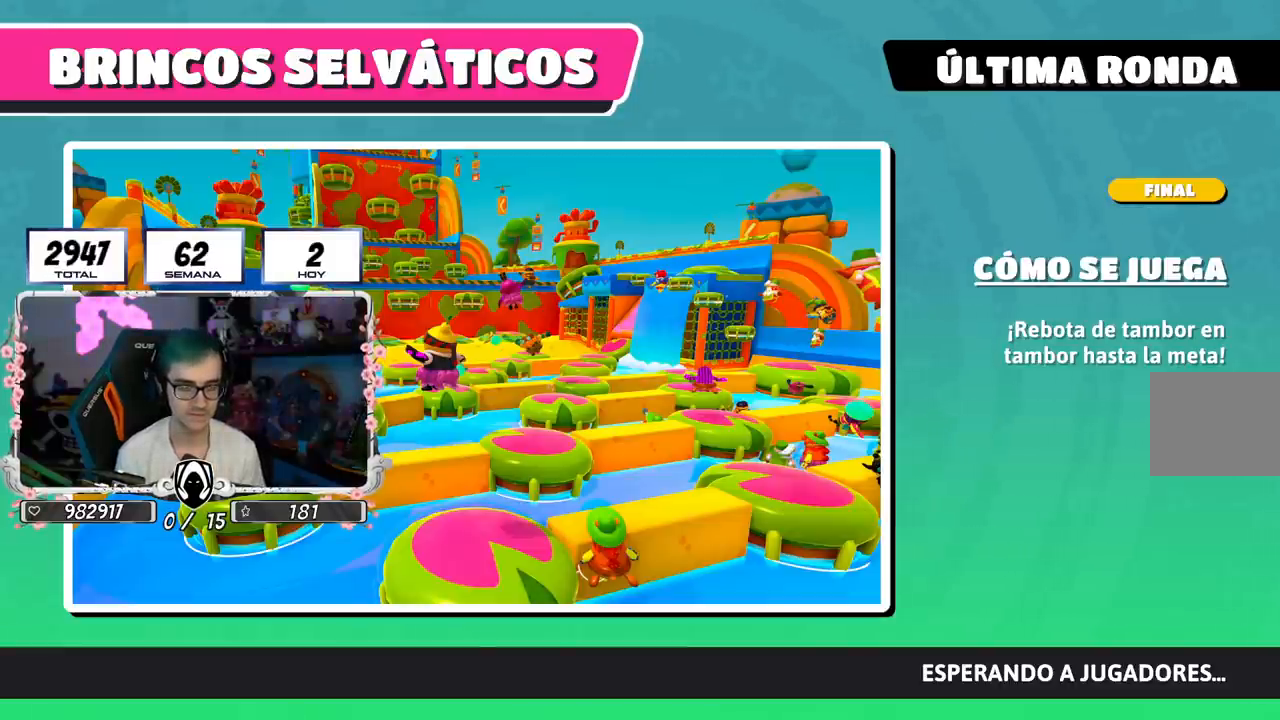
{"buttons": [], "left_stick": "up", "right_stick": "center", "events": []}
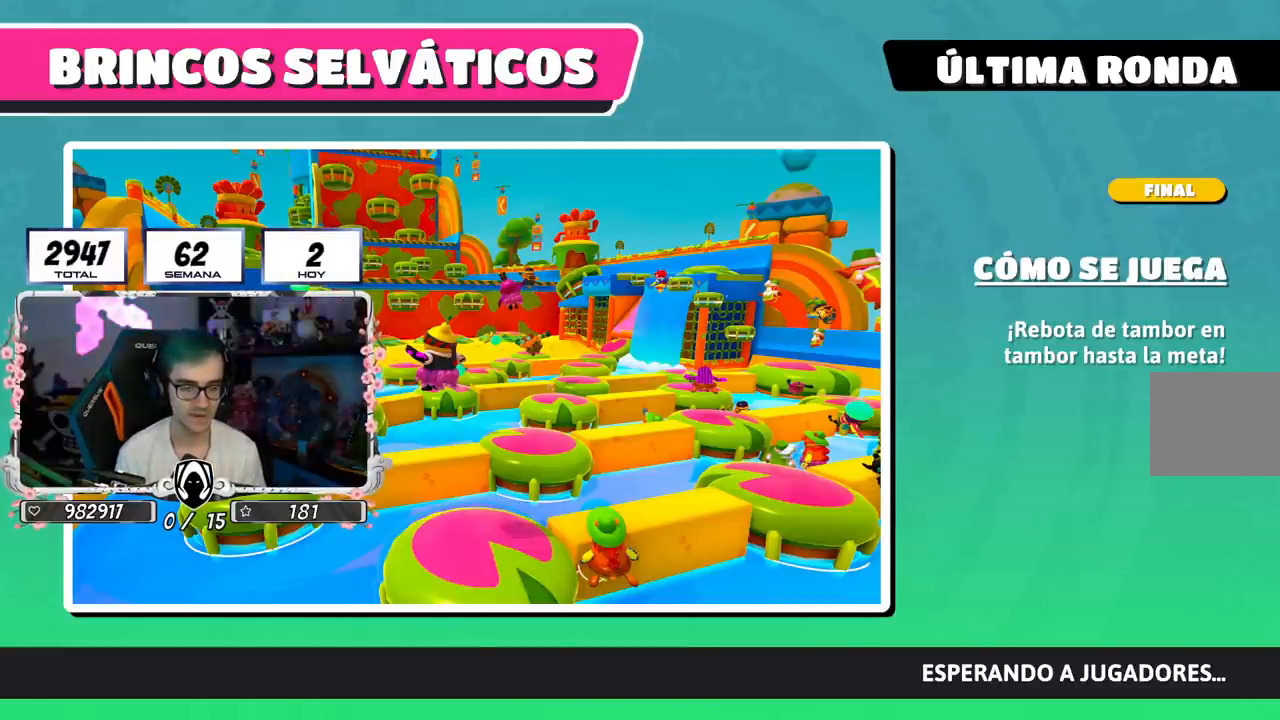
{"buttons": [], "left_stick": "up", "right_stick": "center", "events": []}
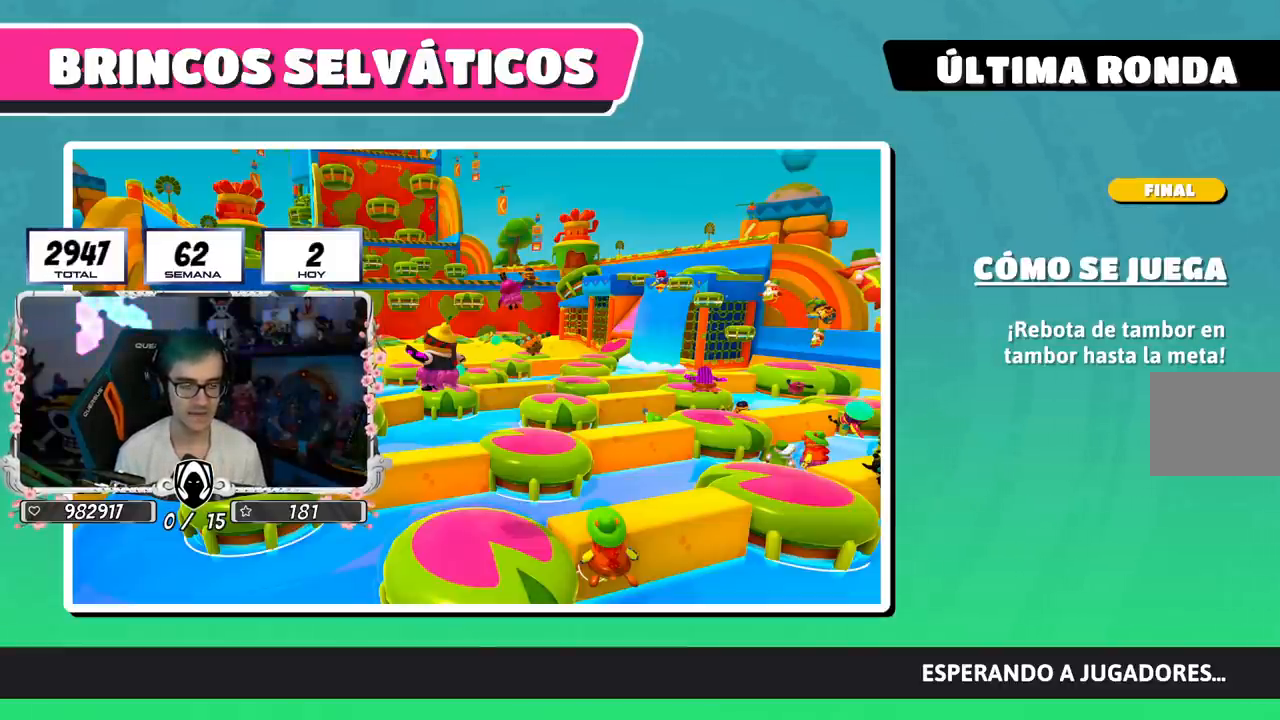
{"buttons": [], "left_stick": "up", "right_stick": "center", "events": []}
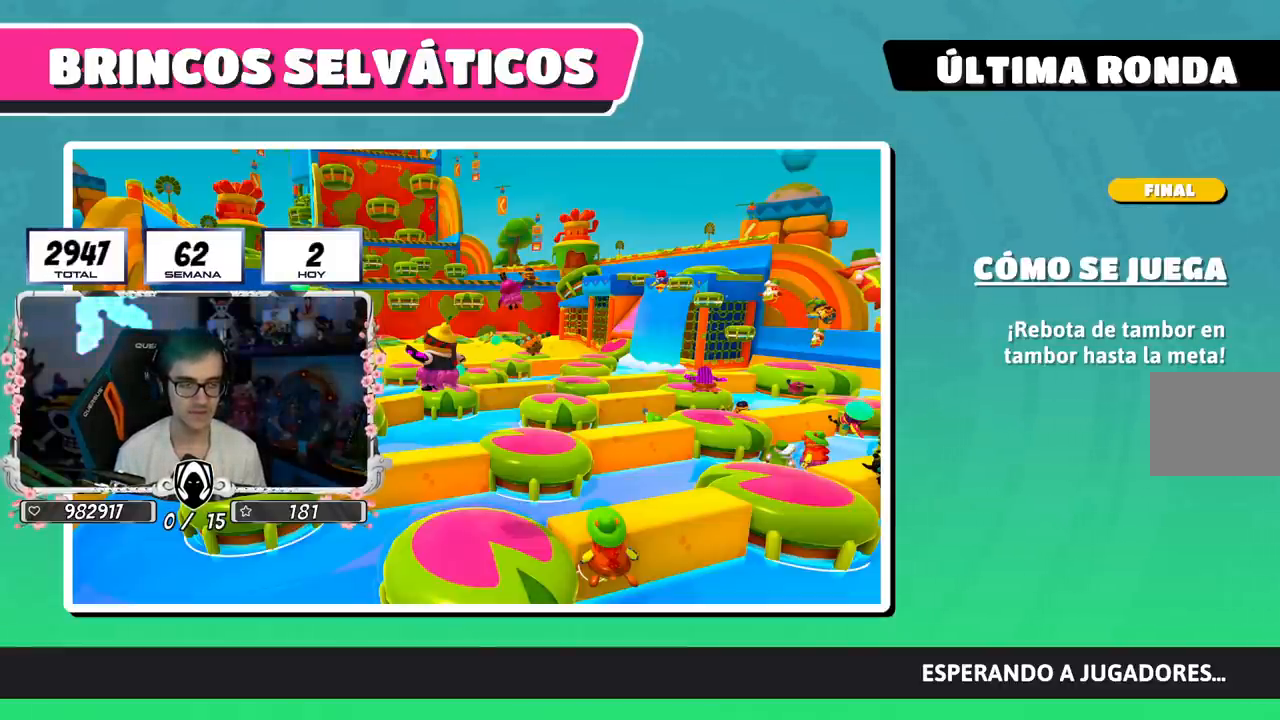
{"buttons": [], "left_stick": "center", "right_stick": "center", "events": [[334, "left_stick", "center"]]}
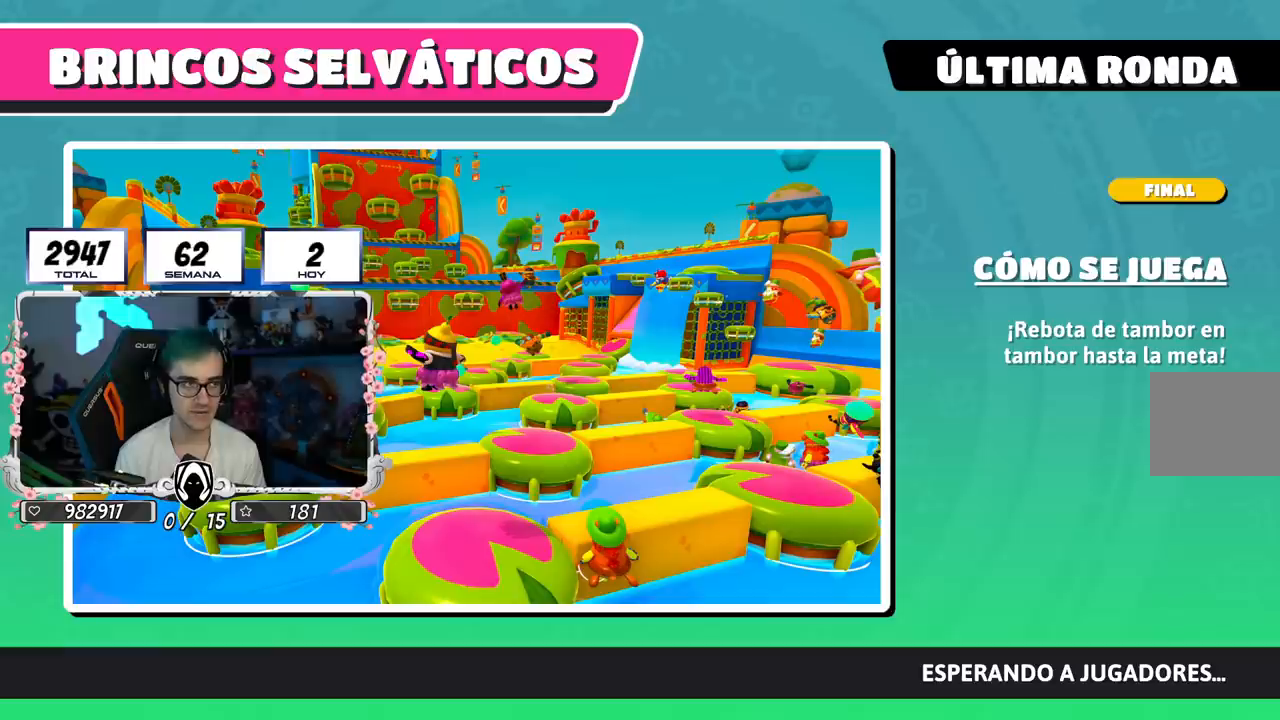
{"buttons": [], "left_stick": "center", "right_stick": "center", "events": []}
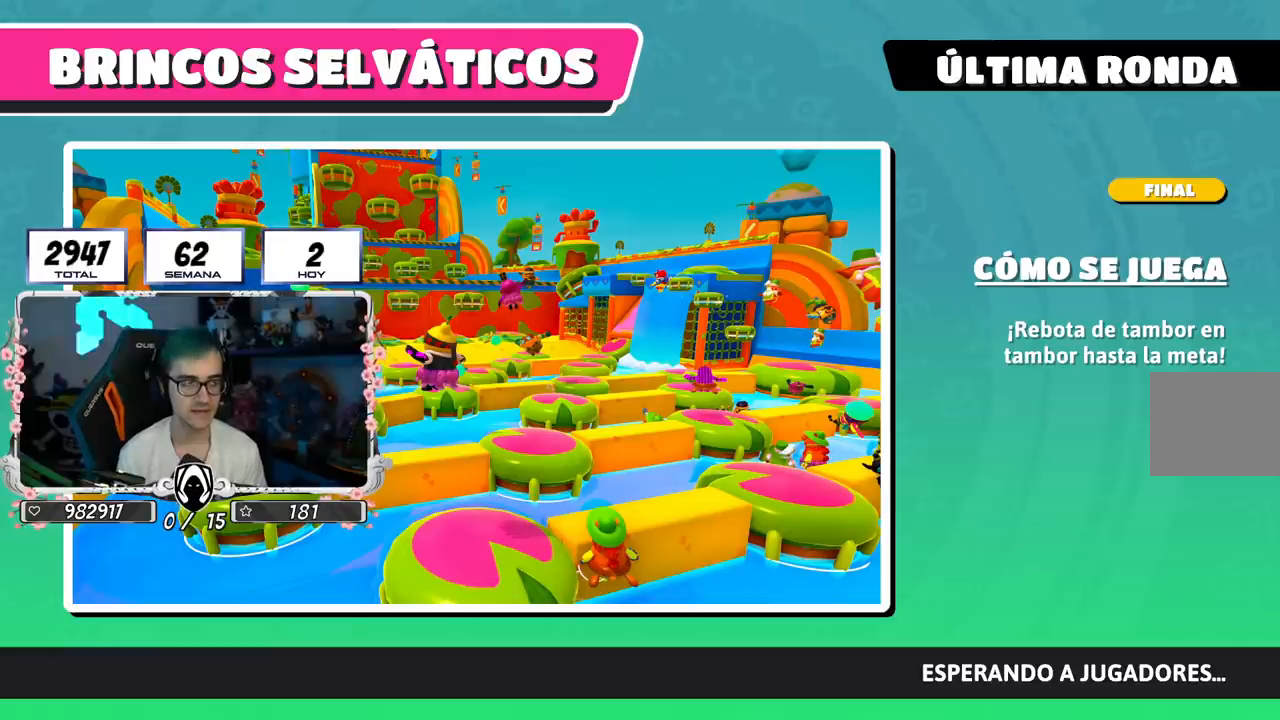
{"buttons": [], "left_stick": "center", "right_stick": "center", "events": []}
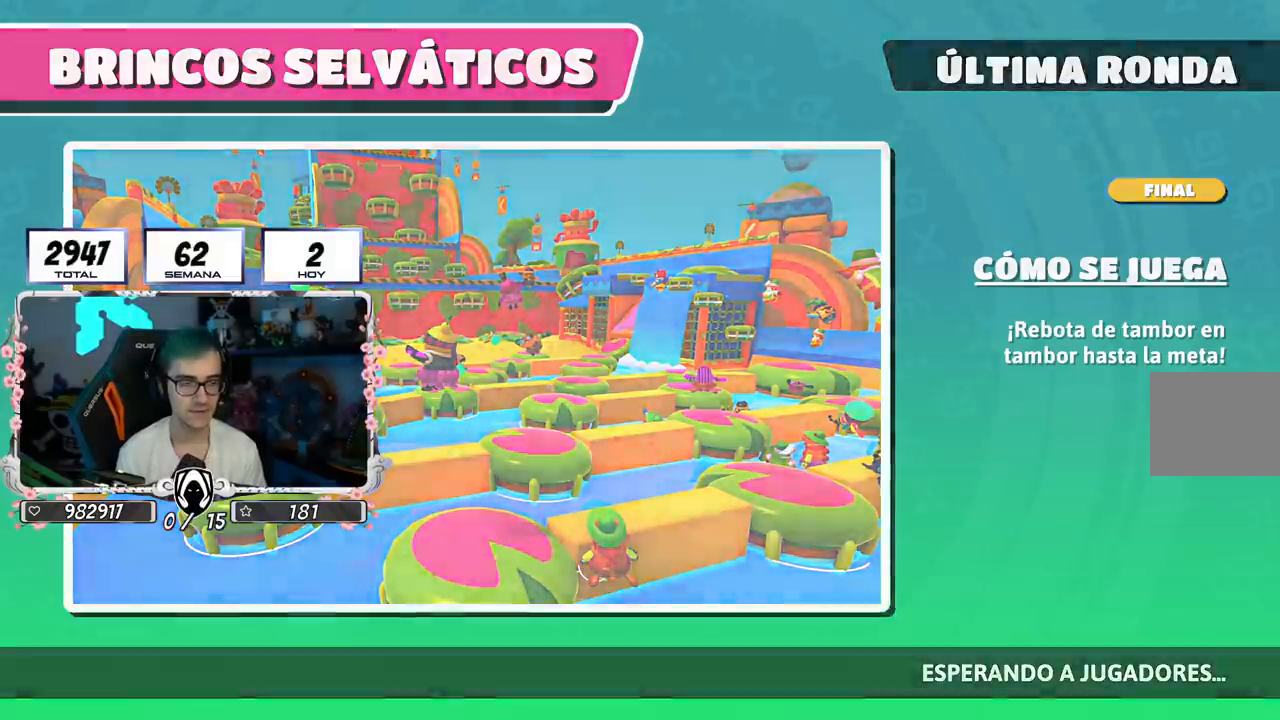
{"buttons": [], "left_stick": "center", "right_stick": "center", "events": []}
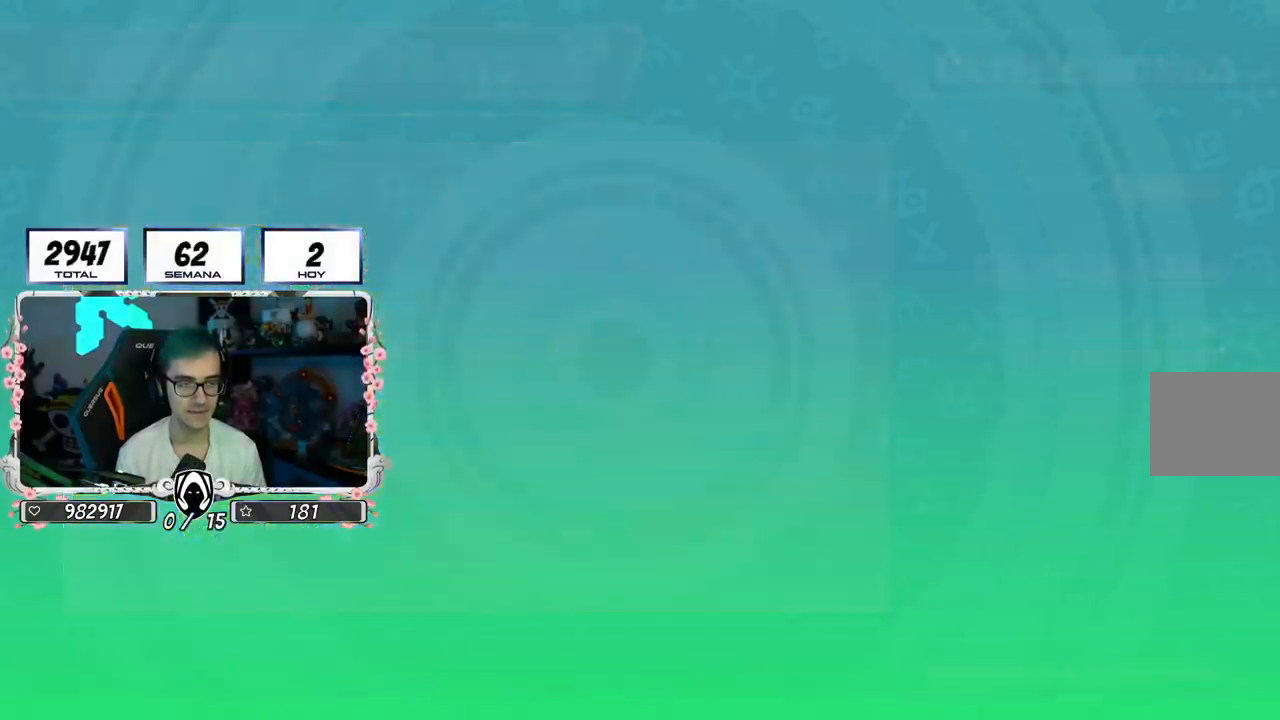
{"buttons": [], "left_stick": "up", "right_stick": "center", "events": [[301, "left_stick", "up"]]}
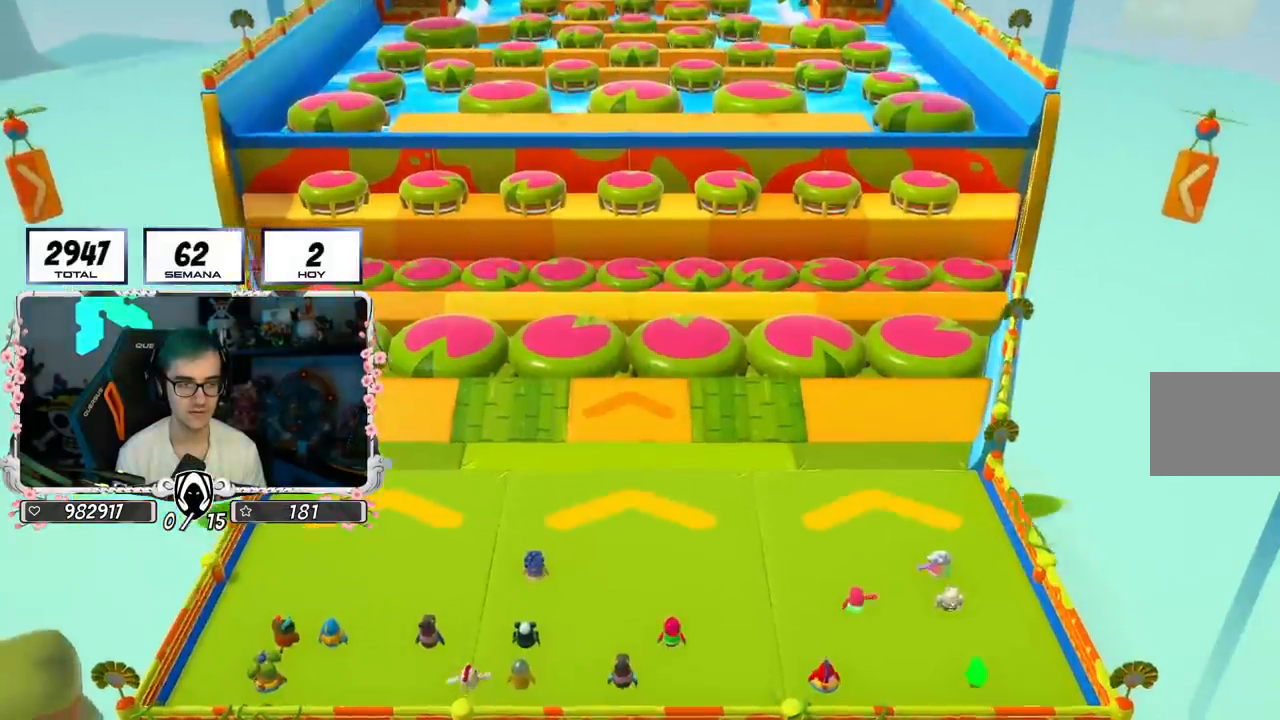
{"buttons": [], "left_stick": "up", "right_stick": "center", "events": []}
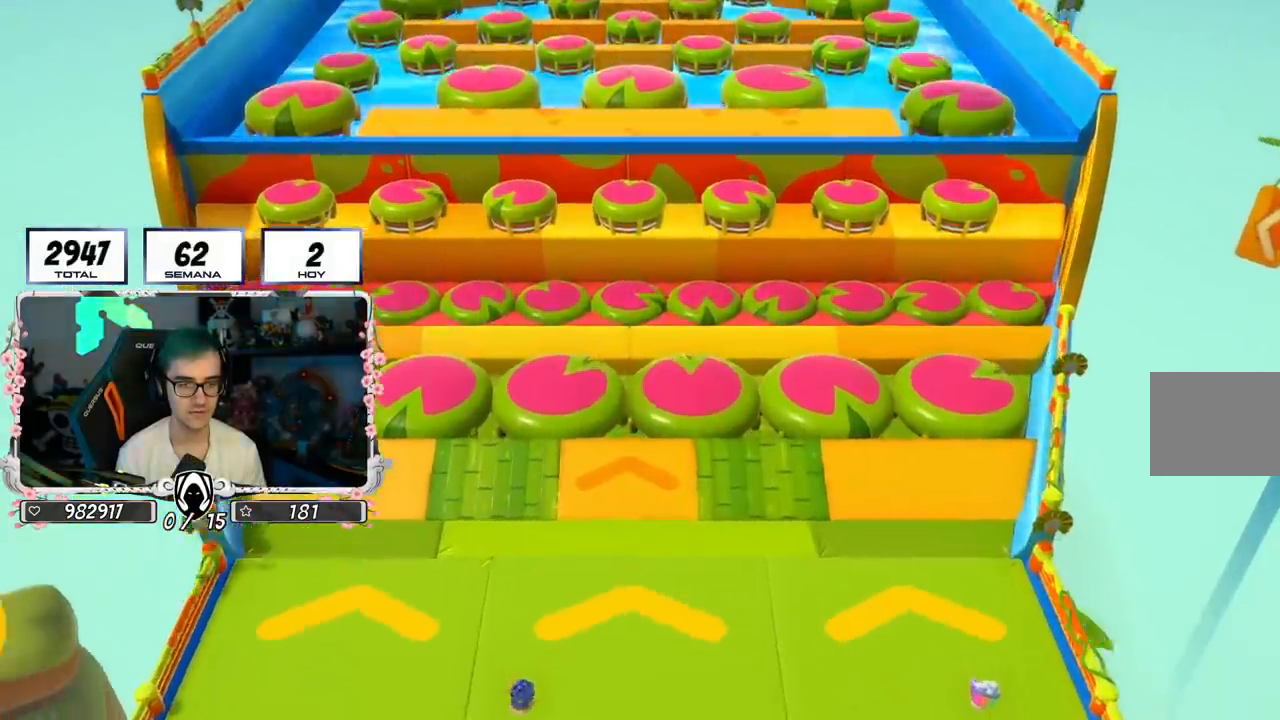
{"buttons": [], "left_stick": "up", "right_stick": "center", "events": [[133, "right_stick", "down"], [283, "right_stick", "center"]]}
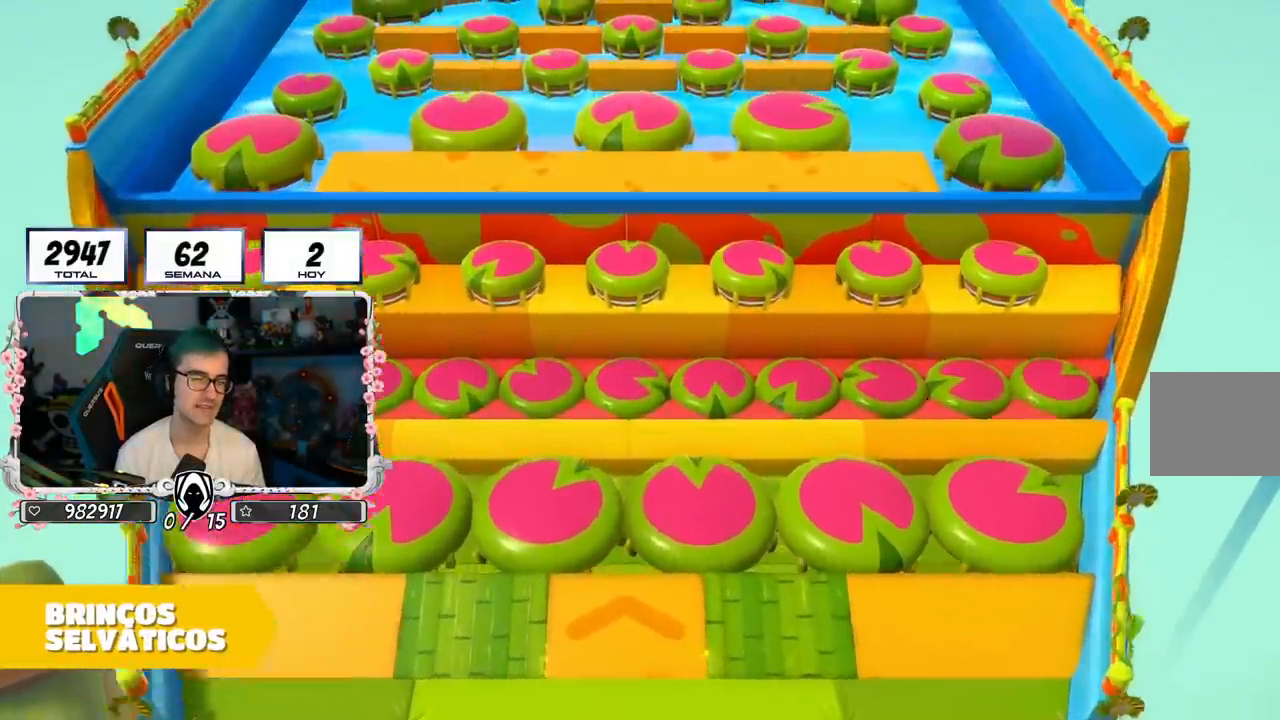
{"buttons": [], "left_stick": "up", "right_stick": "center", "events": []}
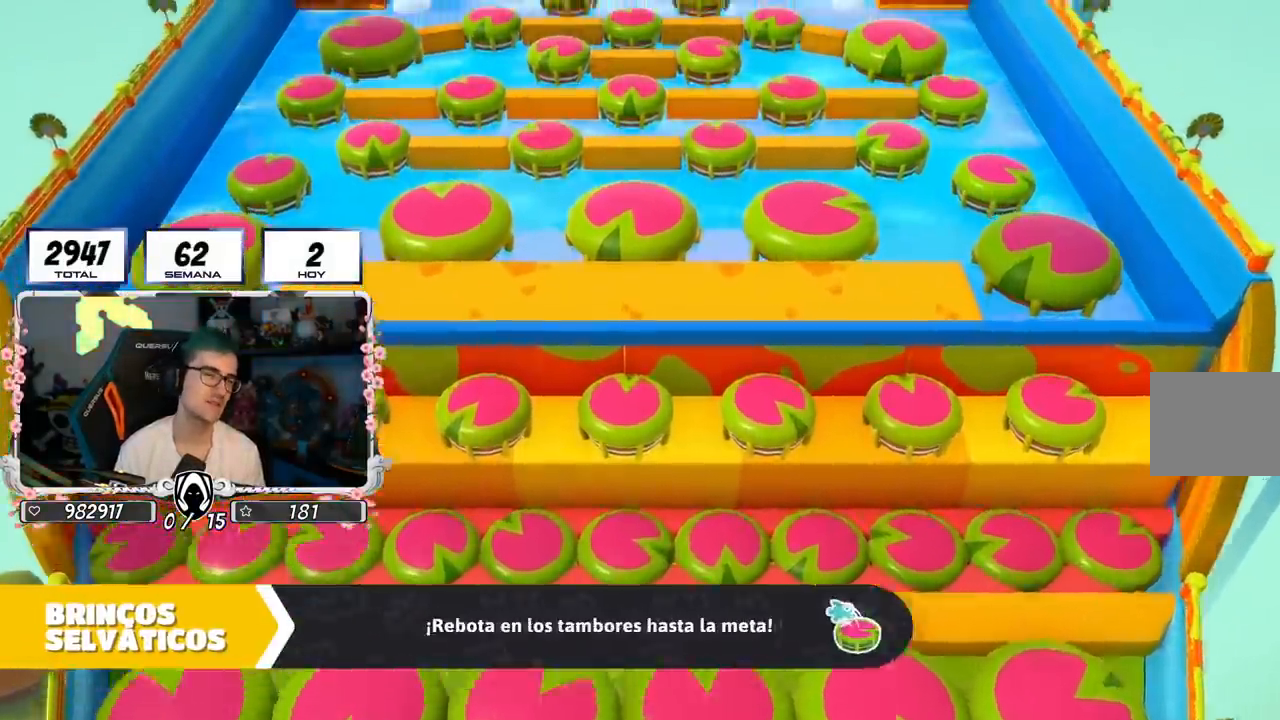
{"buttons": [], "left_stick": "up", "right_stick": "center", "events": []}
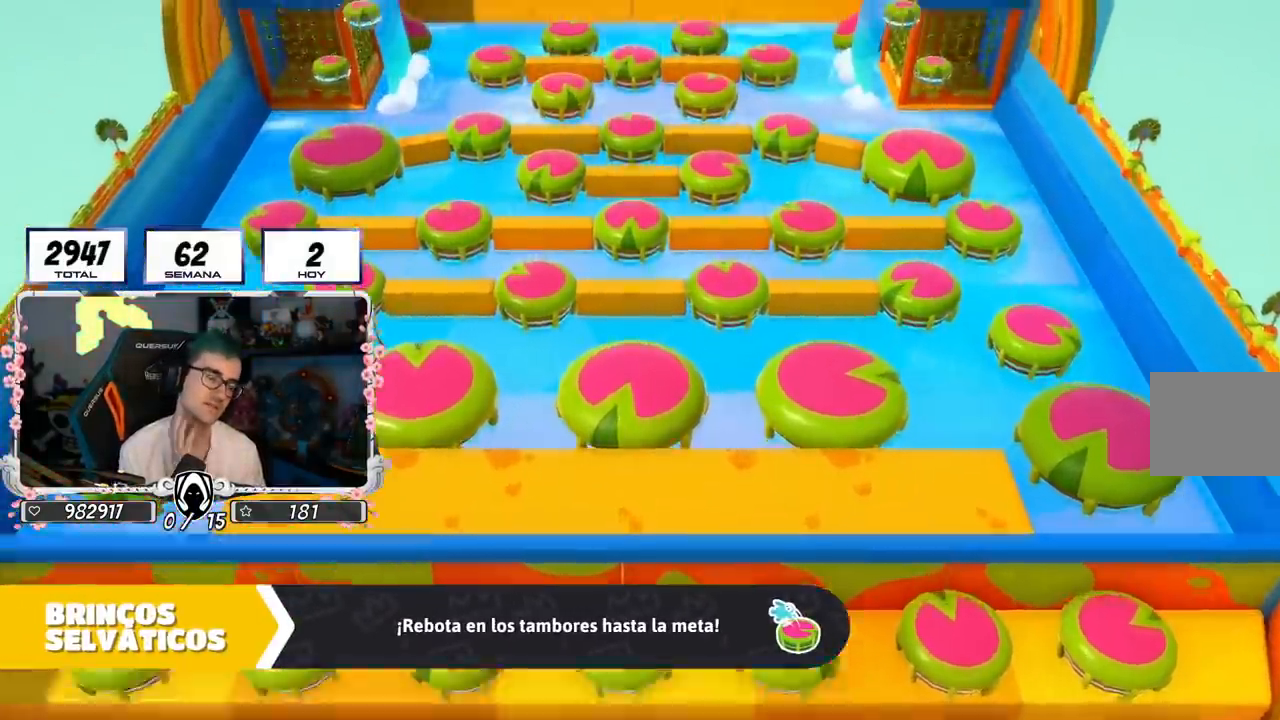
{"buttons": [], "left_stick": "up", "right_stick": "center", "events": []}
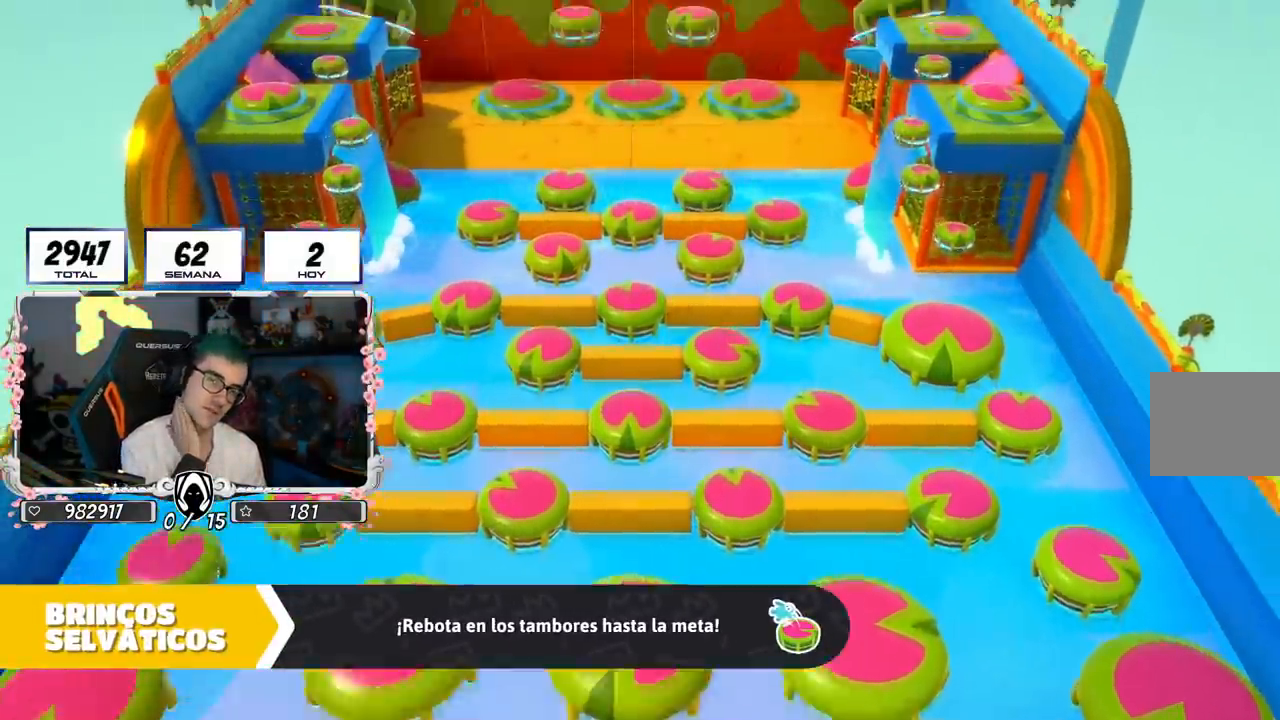
{"buttons": [], "left_stick": "up", "right_stick": "center", "events": []}
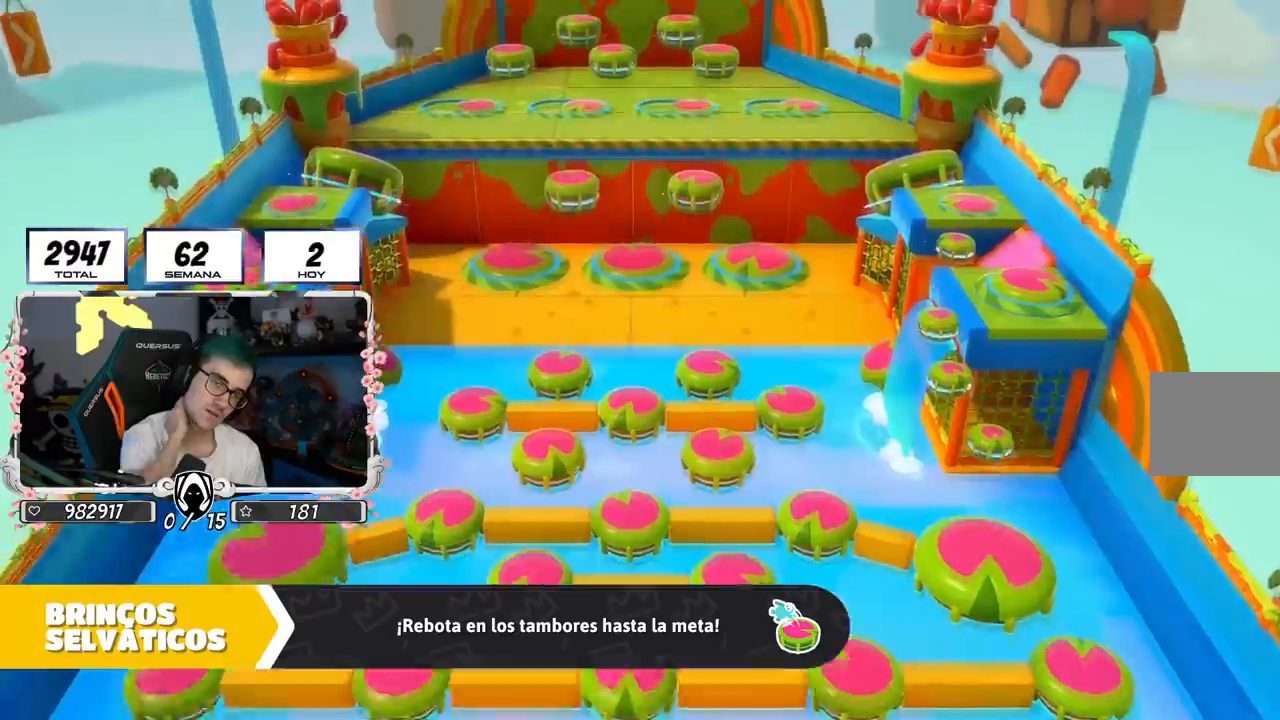
{"buttons": [], "left_stick": "up", "right_stick": "center", "events": []}
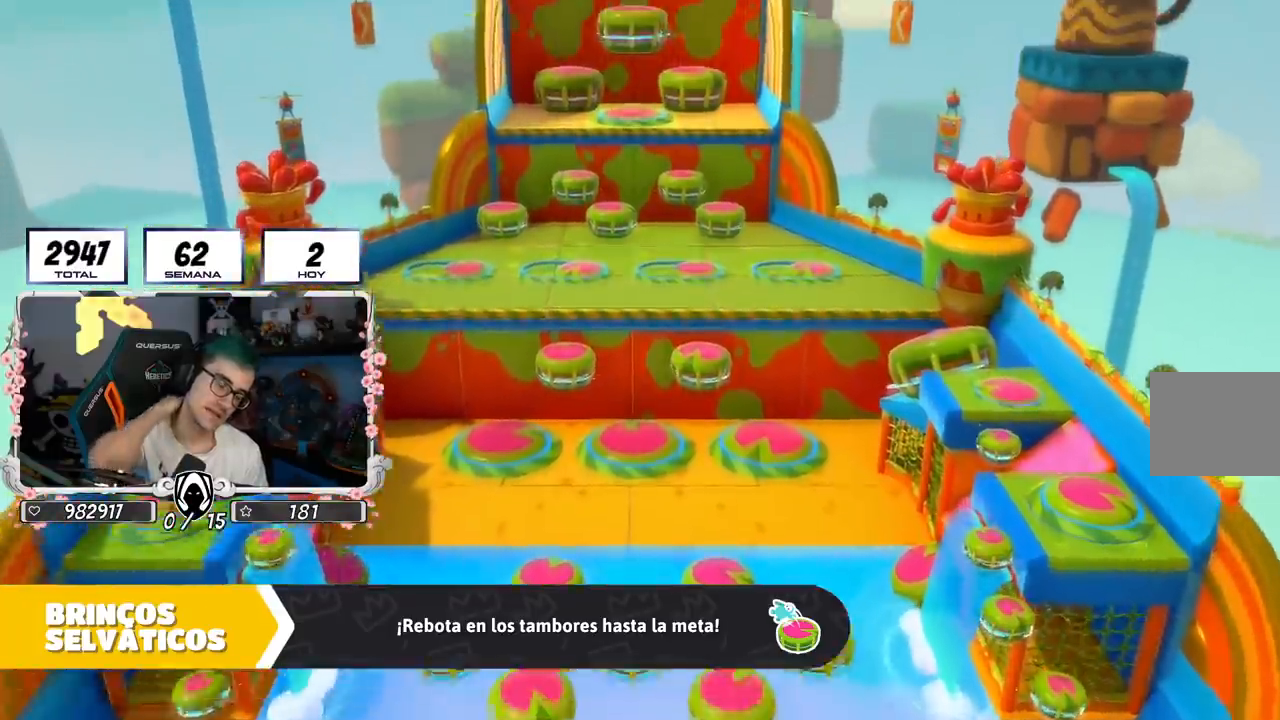
{"buttons": [], "left_stick": "up", "right_stick": "center", "events": []}
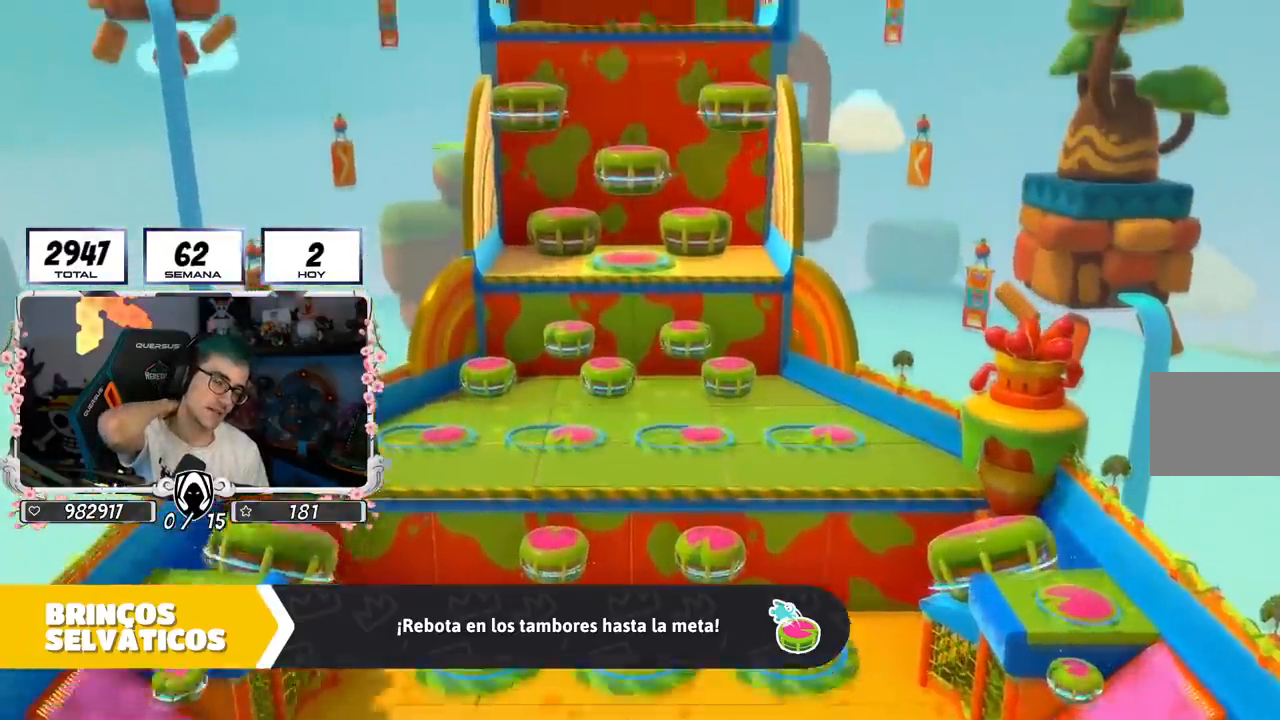
{"buttons": [], "left_stick": "up", "right_stick": "center", "events": []}
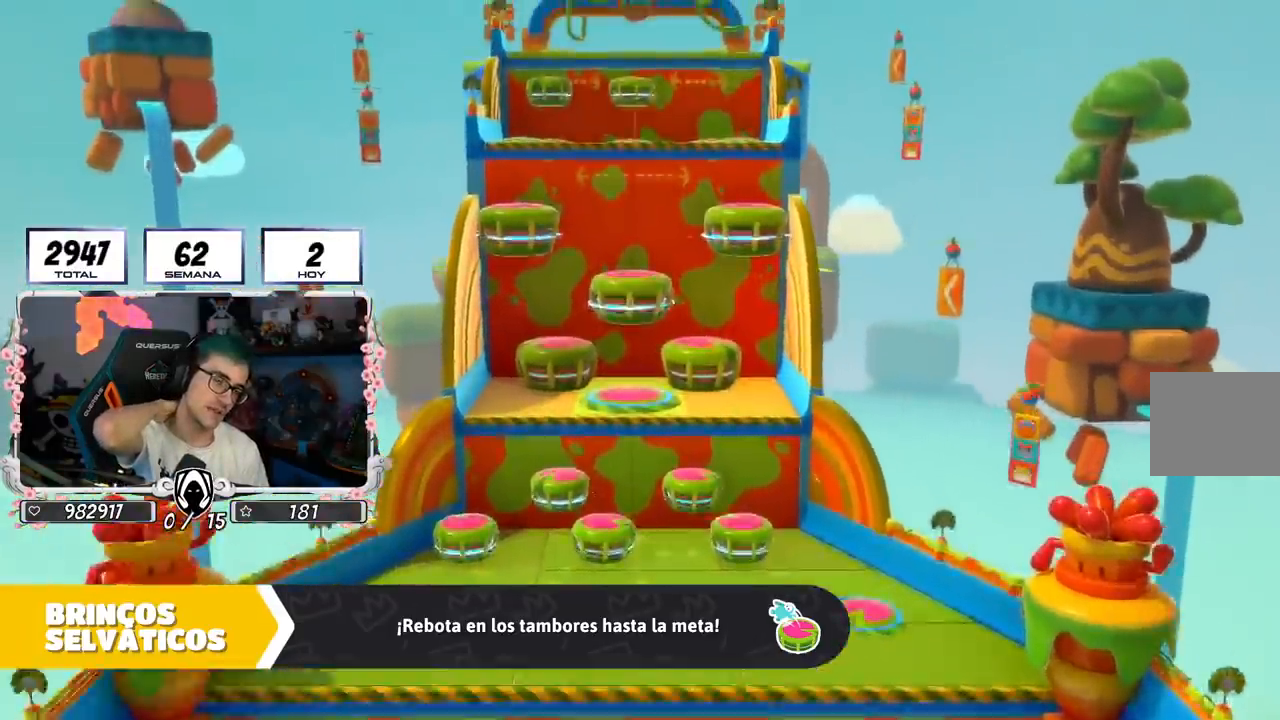
{"buttons": [], "left_stick": "up", "right_stick": "center", "events": []}
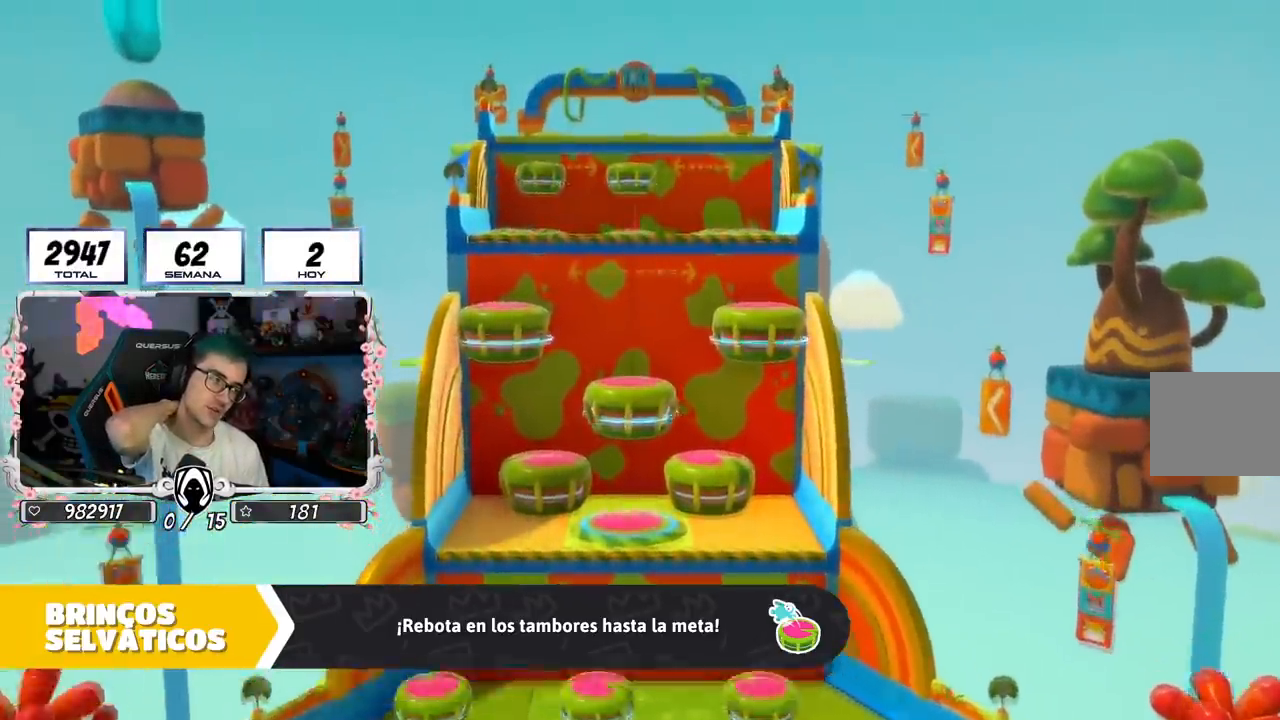
{"buttons": [], "left_stick": "up", "right_stick": "center", "events": []}
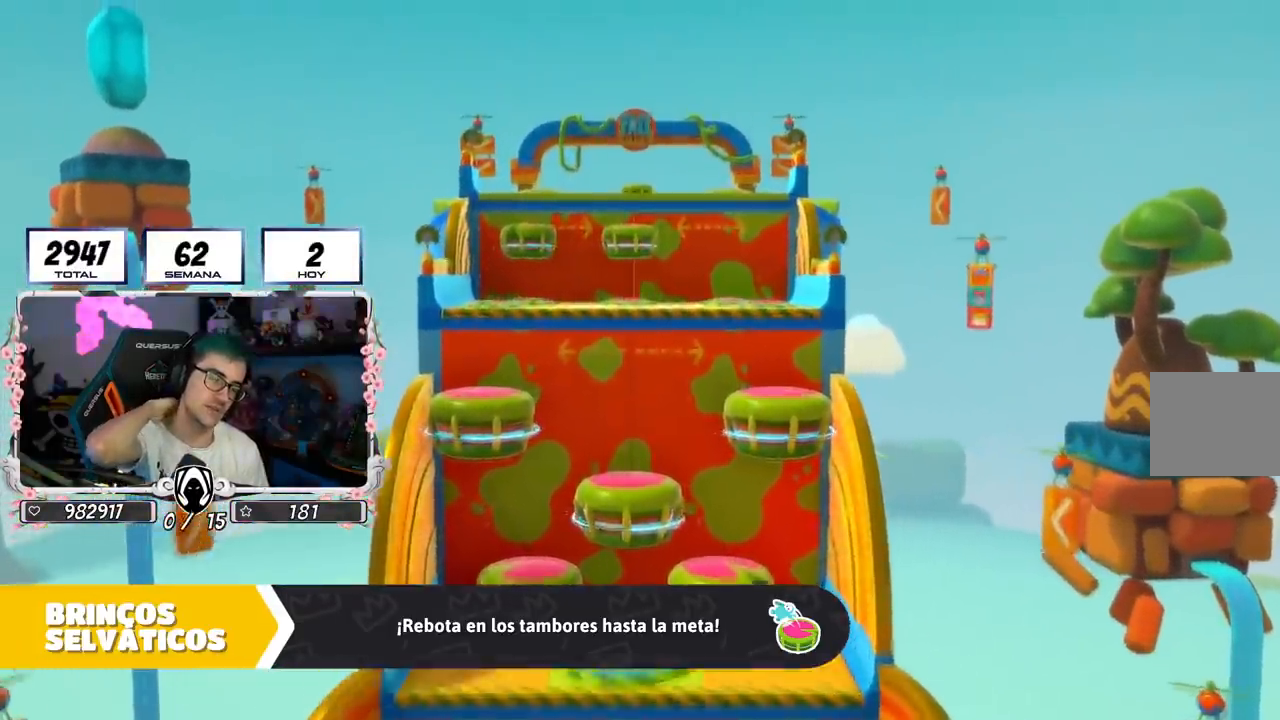
{"buttons": [], "left_stick": "up", "right_stick": "center", "events": []}
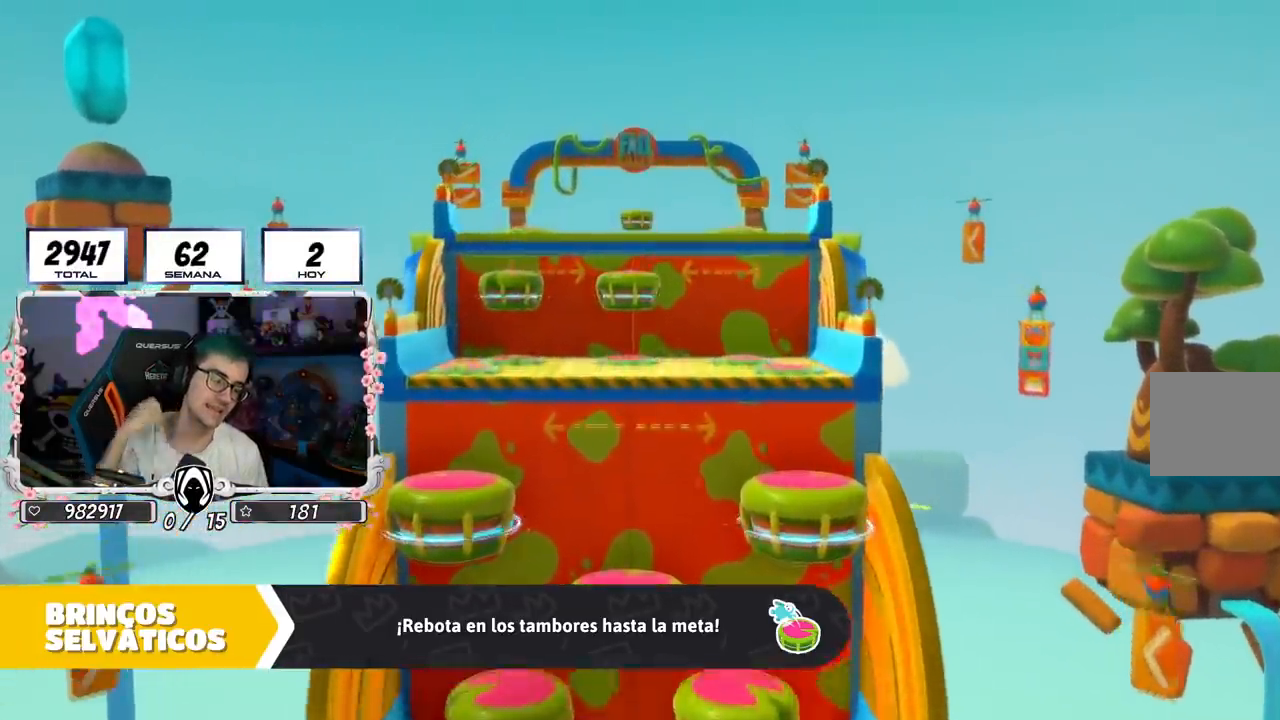
{"buttons": [], "left_stick": "up", "right_stick": "center", "events": []}
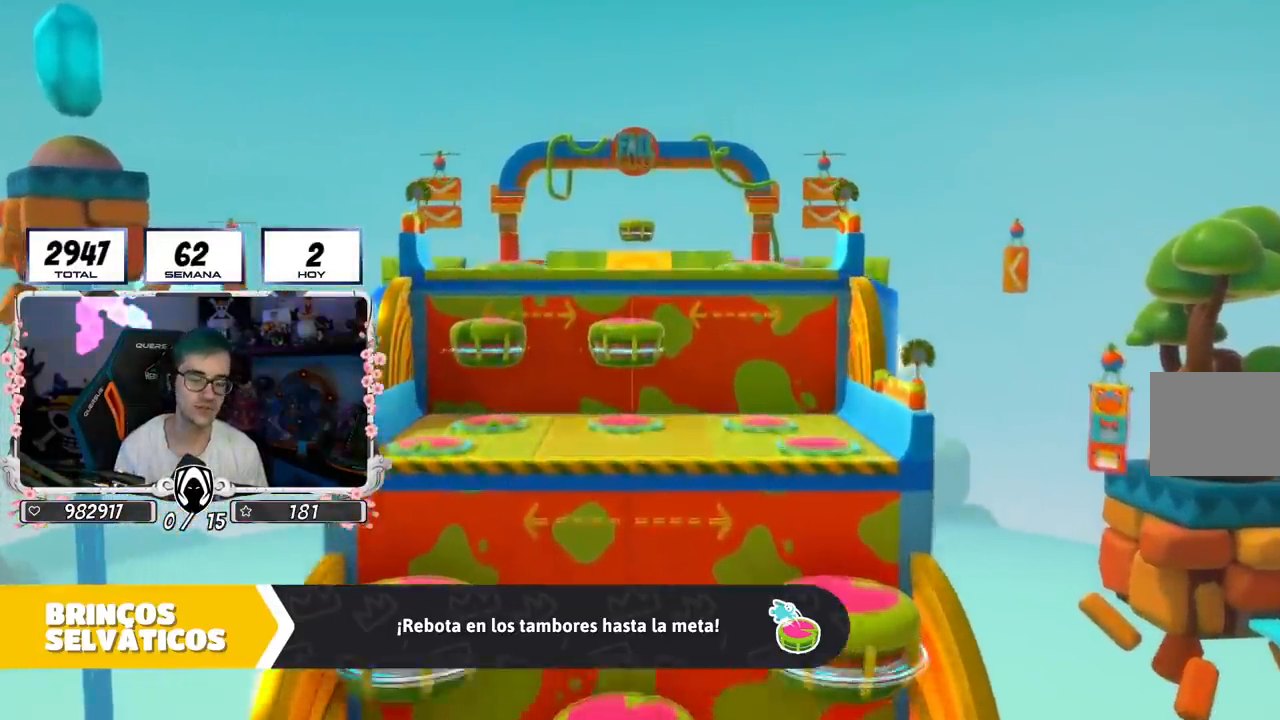
{"buttons": [], "left_stick": "up", "right_stick": "center", "events": []}